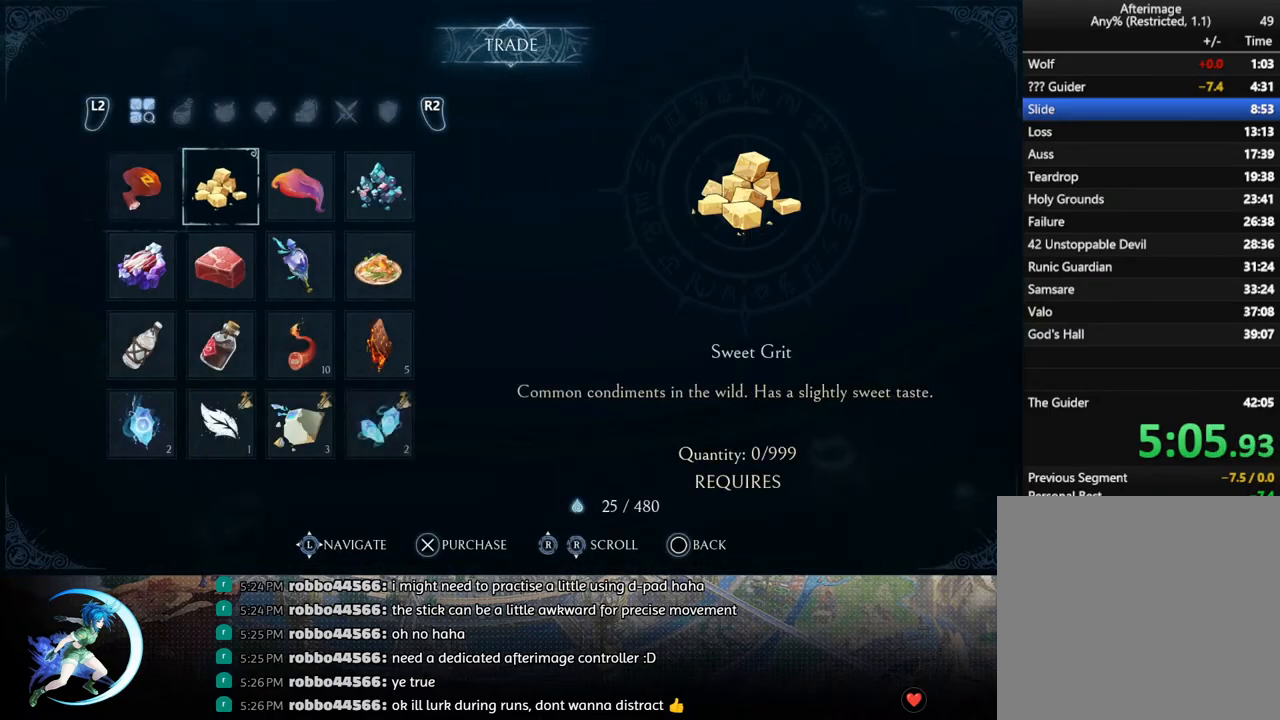
Gameplay with a controller (PlayStation layout); each line is a JSON object with the inputs held at the frame after it. "events" lists button and stick changes between this image and that frame as [ms after this image, input, new state], when the widget could be followed in between.
{"buttons": [], "left_stick": "center", "right_stick": "center", "events": [[17, "DPAD_RIGHT", "down"], [67, "DPAD_RIGHT", "up"], [183, "DPAD_DOWN", "down"], [233, "DPAD_DOWN", "up"], [267, "CROSS", "down"], [333, "CROSS", "up"], [383, "CROSS", "down"], [450, "CROSS", "up"]]}
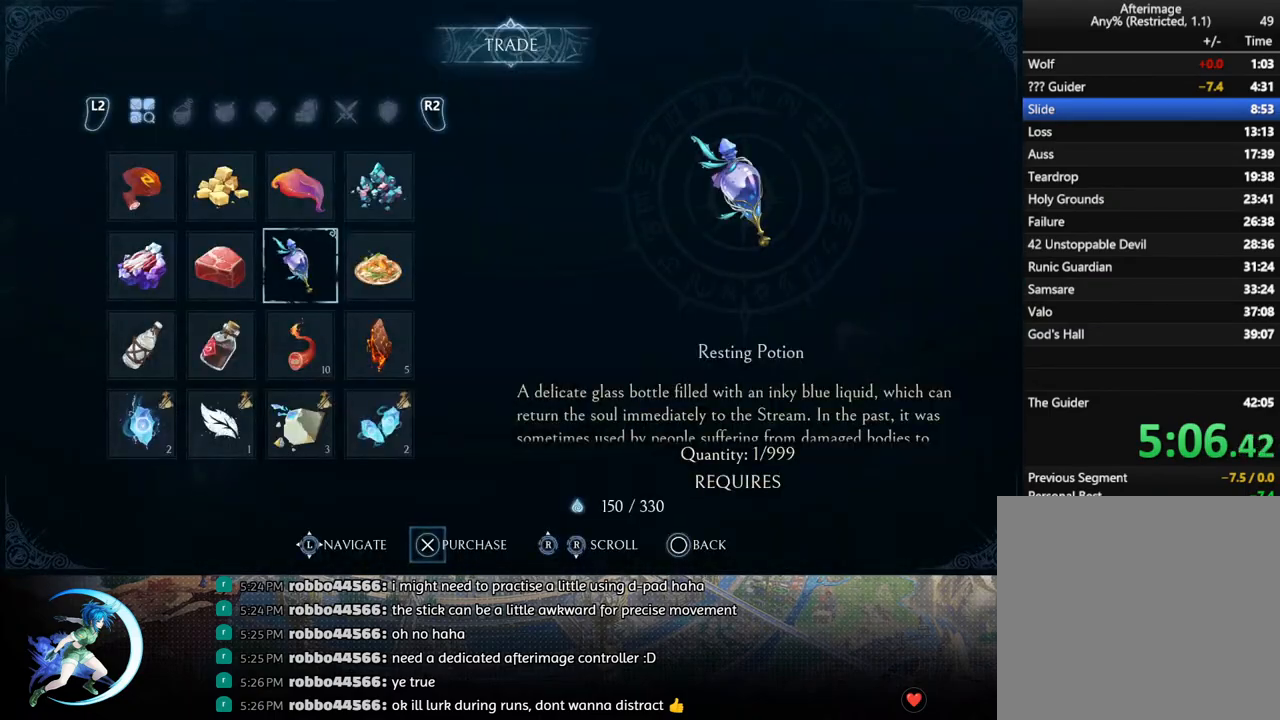
{"buttons": ["R1", "DPAD_RIGHT"], "left_stick": "center", "right_stick": "center", "events": [[17, "CIRCLE", "down"], [117, "CIRCLE", "up"], [267, "DPAD_RIGHT", "down"], [367, "R1", "down"]]}
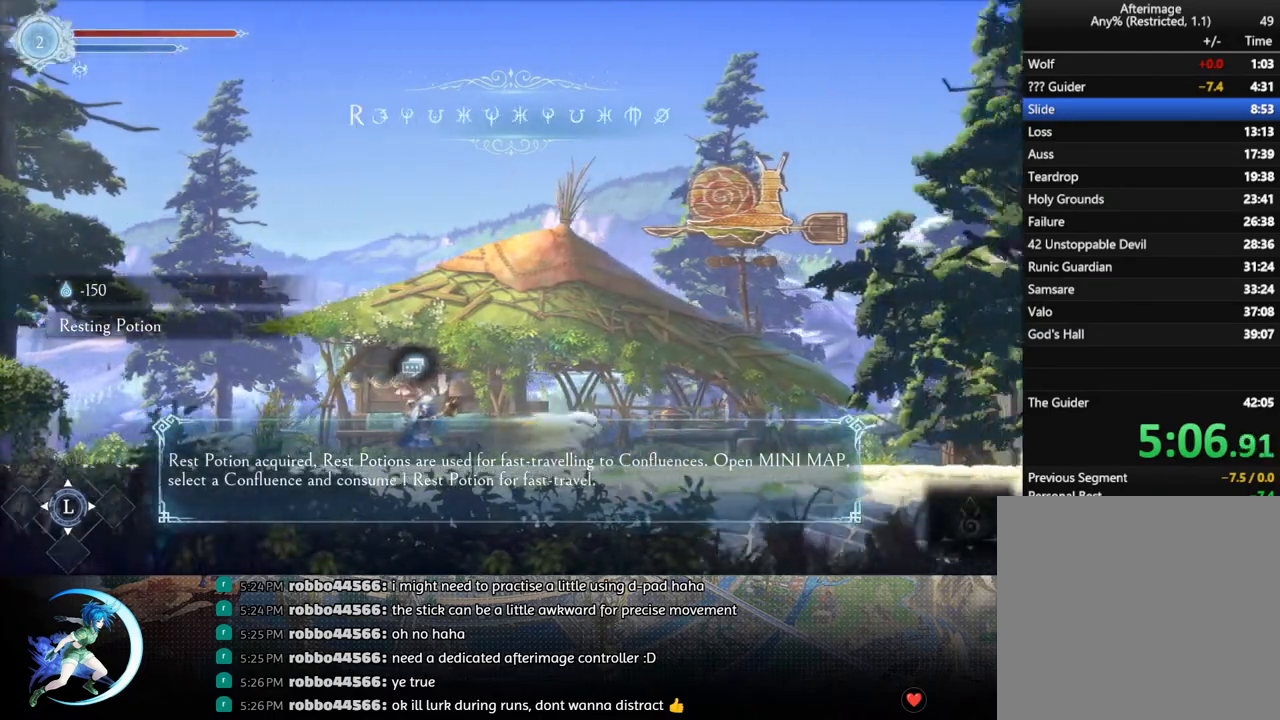
{"buttons": ["DPAD_RIGHT"], "left_stick": "center", "right_stick": "center", "events": [[33, "R1", "up"], [250, "R1", "down"], [400, "R1", "up"]]}
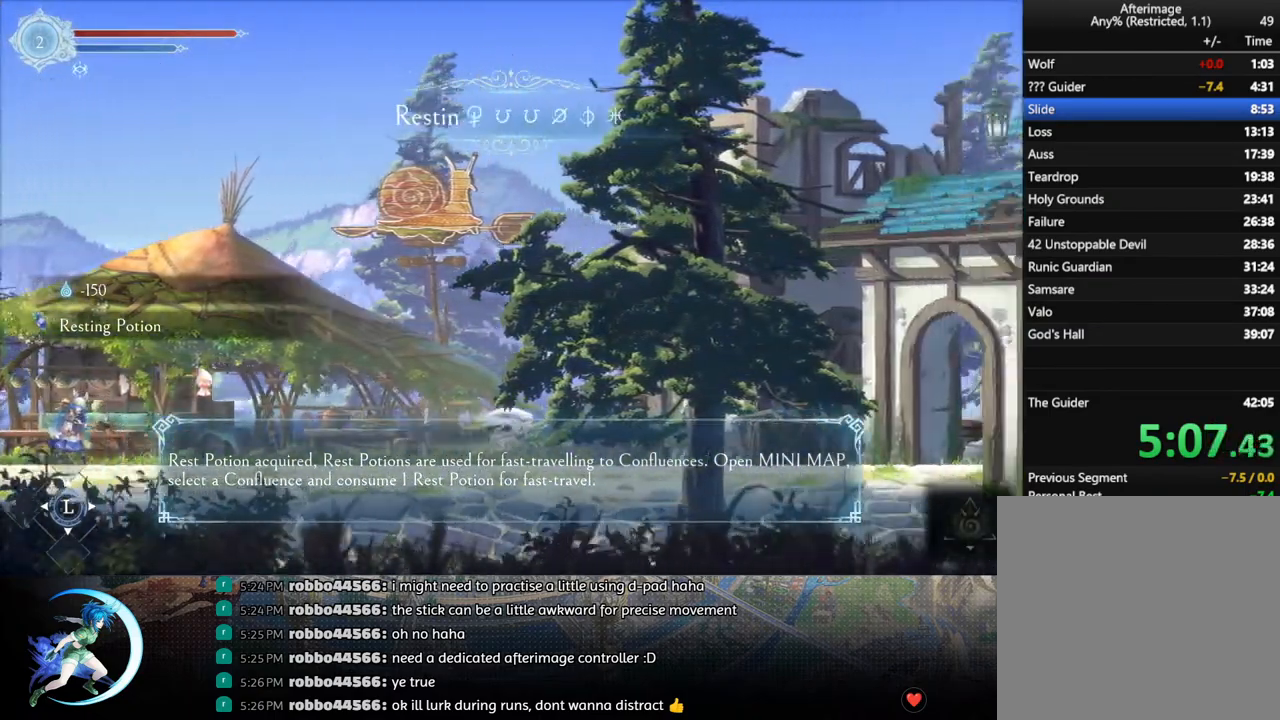
{"buttons": ["R1", "DPAD_RIGHT"], "left_stick": "center", "right_stick": "center", "events": [[100, "R1", "down"], [283, "R1", "up"], [467, "R1", "down"]]}
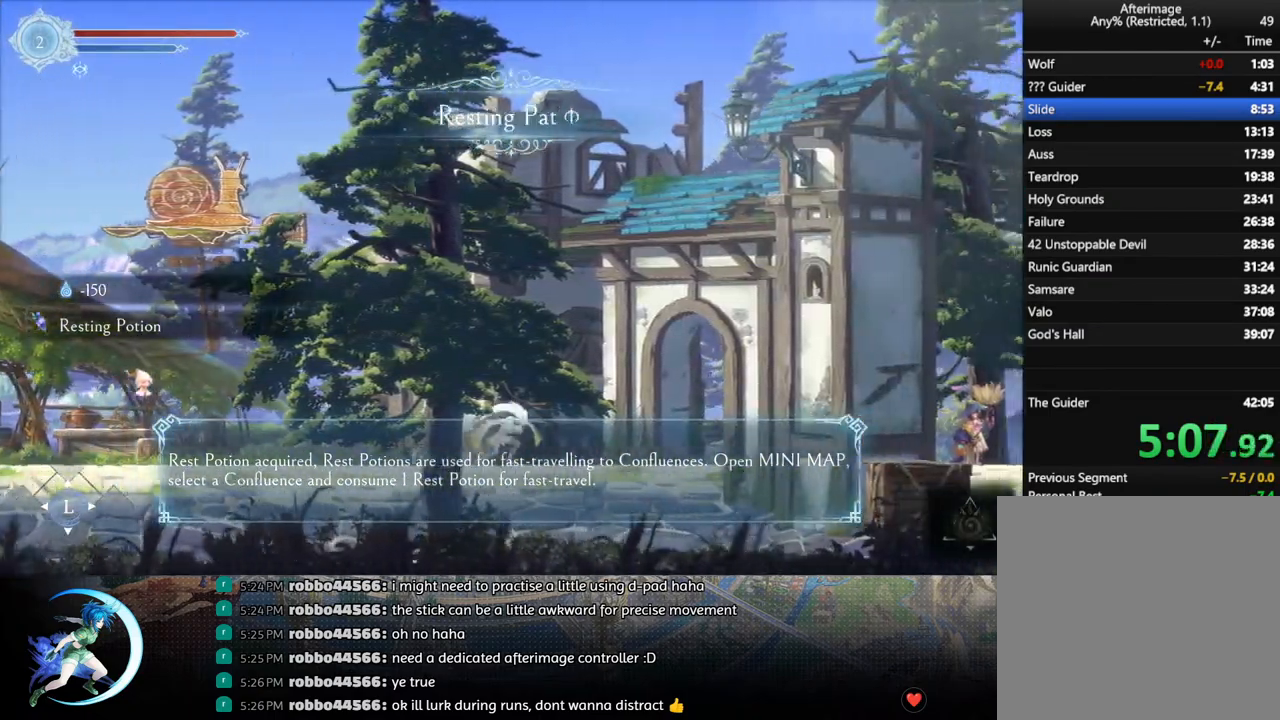
{"buttons": ["DPAD_RIGHT"], "left_stick": "center", "right_stick": "center", "events": [[117, "R1", "up"], [317, "R1", "down"], [467, "R1", "up"]]}
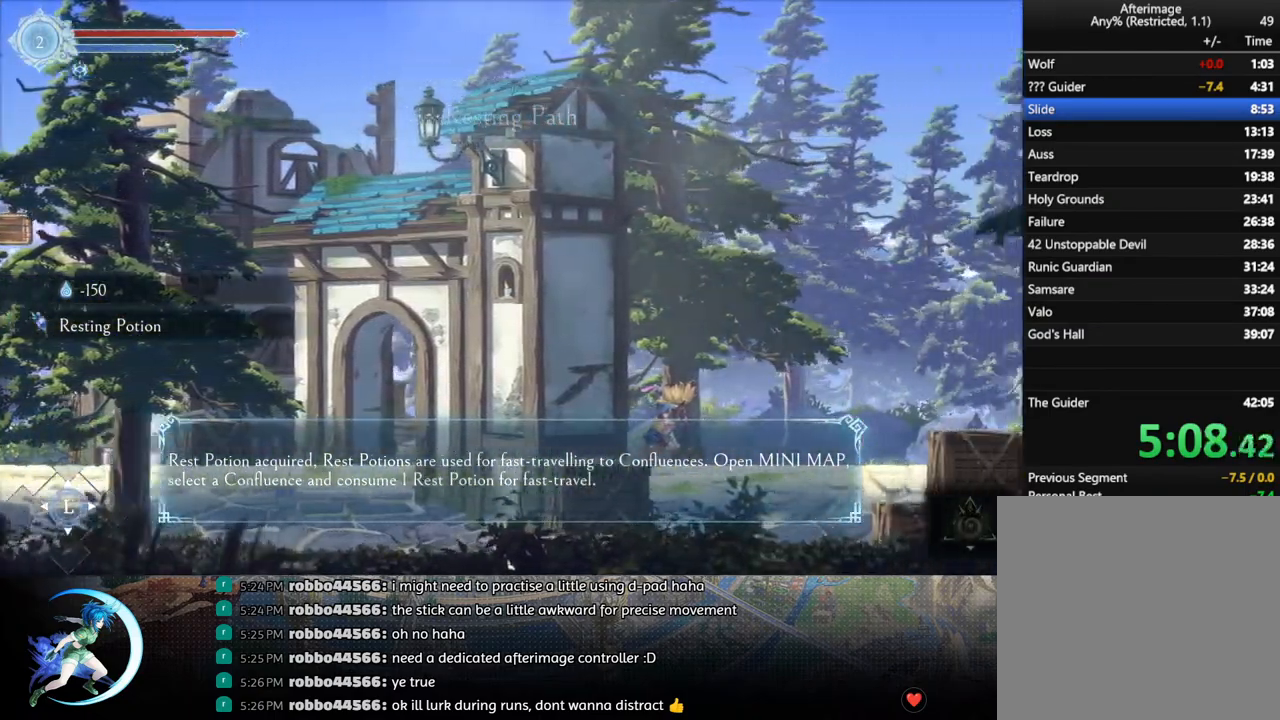
{"buttons": ["DPAD_RIGHT"], "left_stick": "center", "right_stick": "center", "events": [[167, "R1", "down"], [333, "R1", "up"]]}
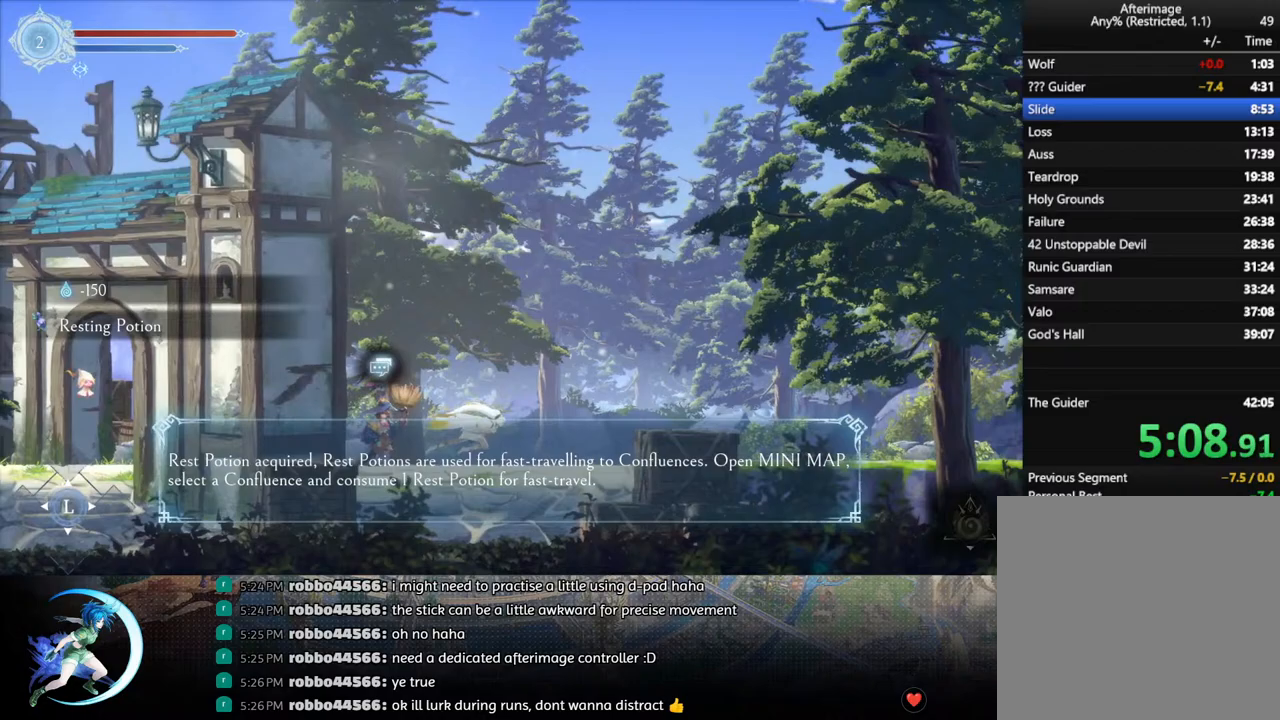
{"buttons": ["R1", "DPAD_RIGHT"], "left_stick": "center", "right_stick": "center", "events": [[17, "R1", "down"], [183, "R1", "up"], [367, "R1", "down"]]}
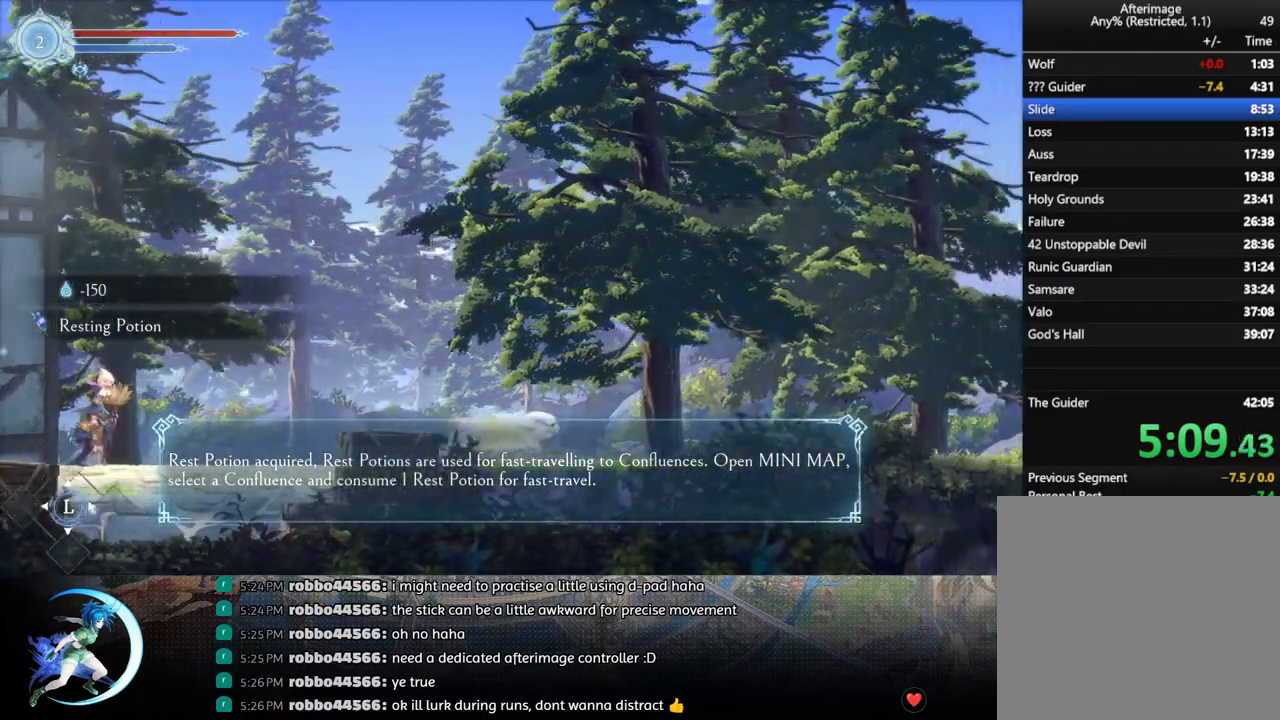
{"buttons": ["DPAD_RIGHT"], "left_stick": "center", "right_stick": "center", "events": [[33, "R1", "up"], [200, "R1", "down"], [383, "R1", "up"]]}
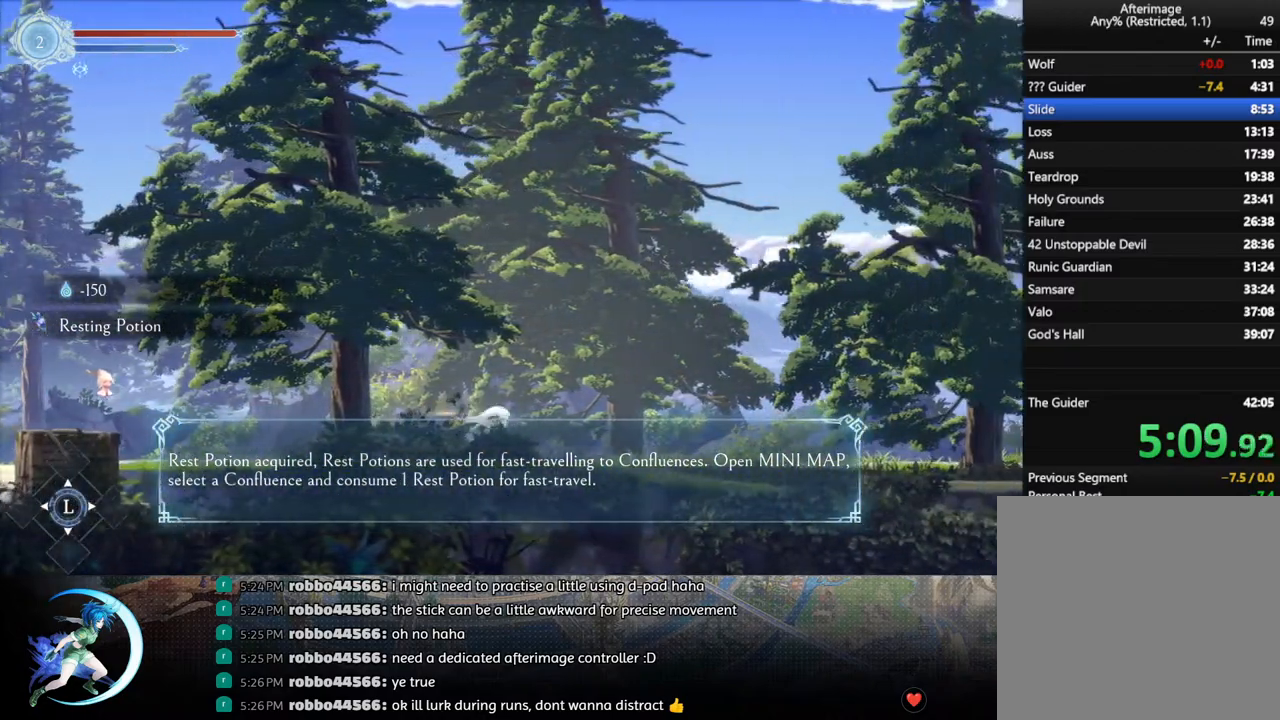
{"buttons": ["R1", "DPAD_RIGHT"], "left_stick": "center", "right_stick": "center", "events": [[67, "R1", "down"], [250, "R1", "up"], [433, "R1", "down"]]}
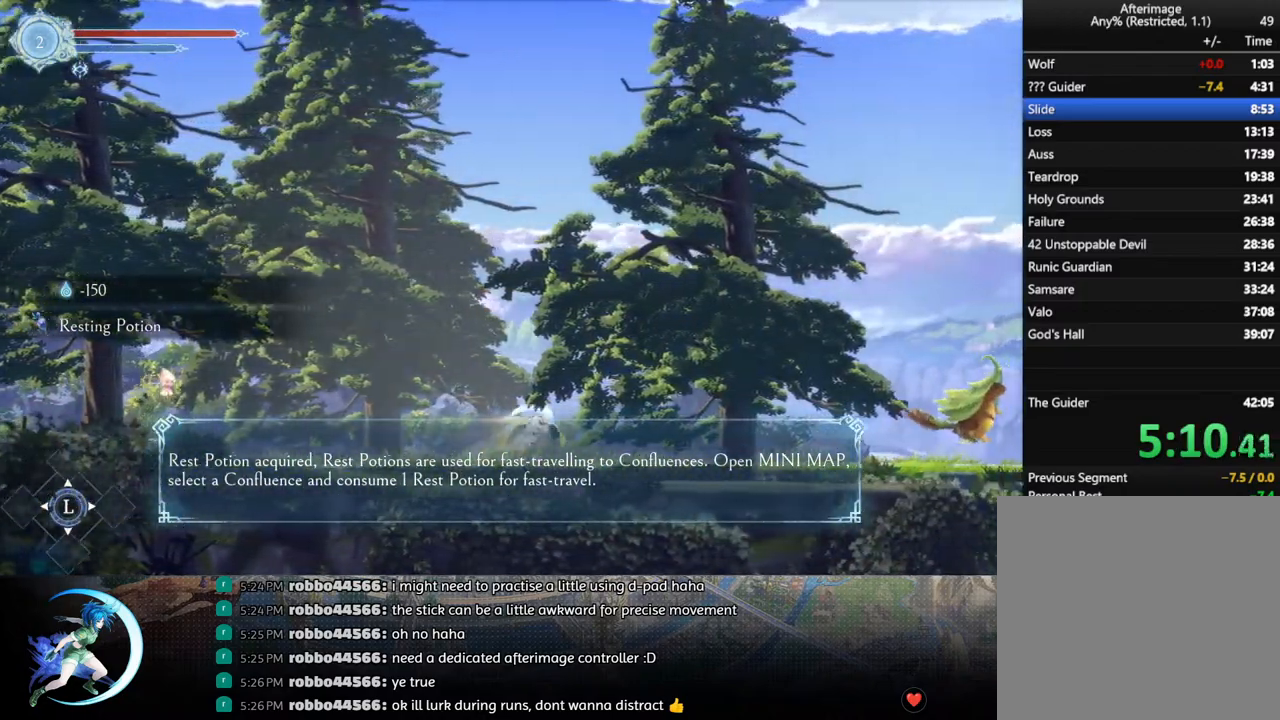
{"buttons": ["CROSS", "DPAD_RIGHT"], "left_stick": "center", "right_stick": "center", "events": [[117, "R1", "up"], [233, "CROSS", "down"]]}
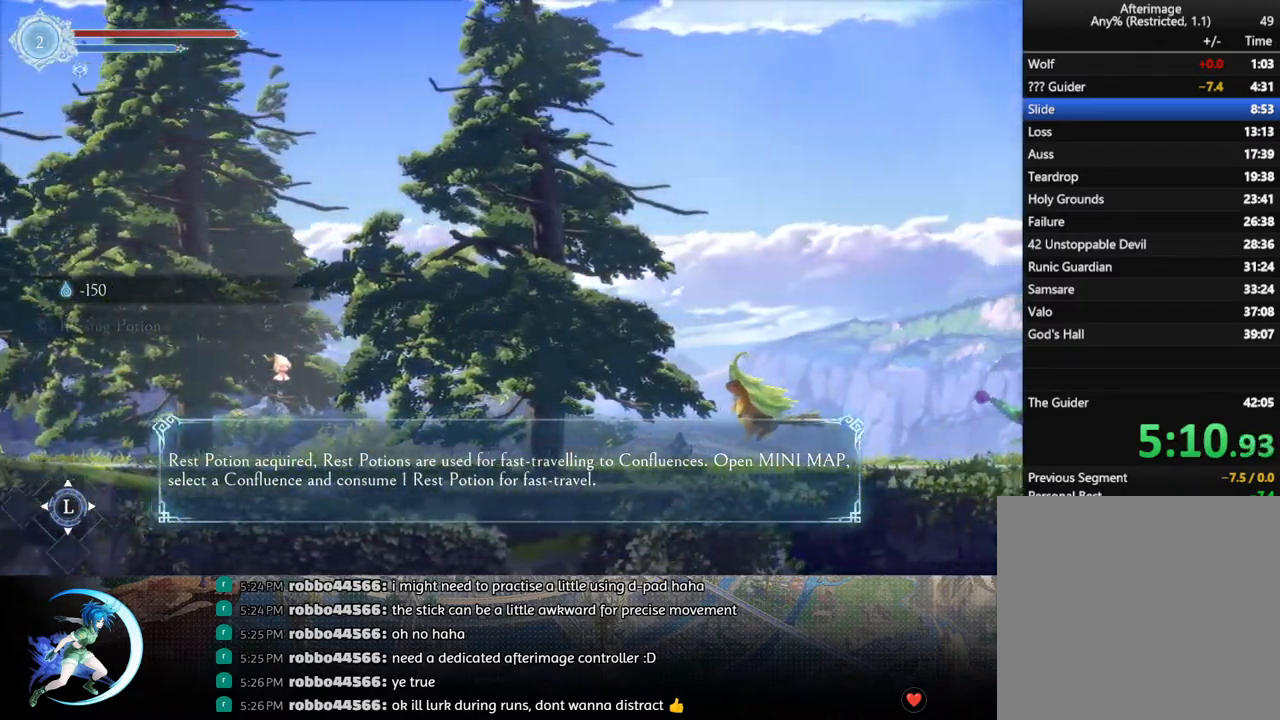
{"buttons": ["DPAD_RIGHT"], "left_stick": "center", "right_stick": "center", "events": [[17, "CROSS", "up"], [83, "TRIANGLE", "down"], [233, "TRIANGLE", "up"], [250, "R1", "down"], [467, "R1", "up"]]}
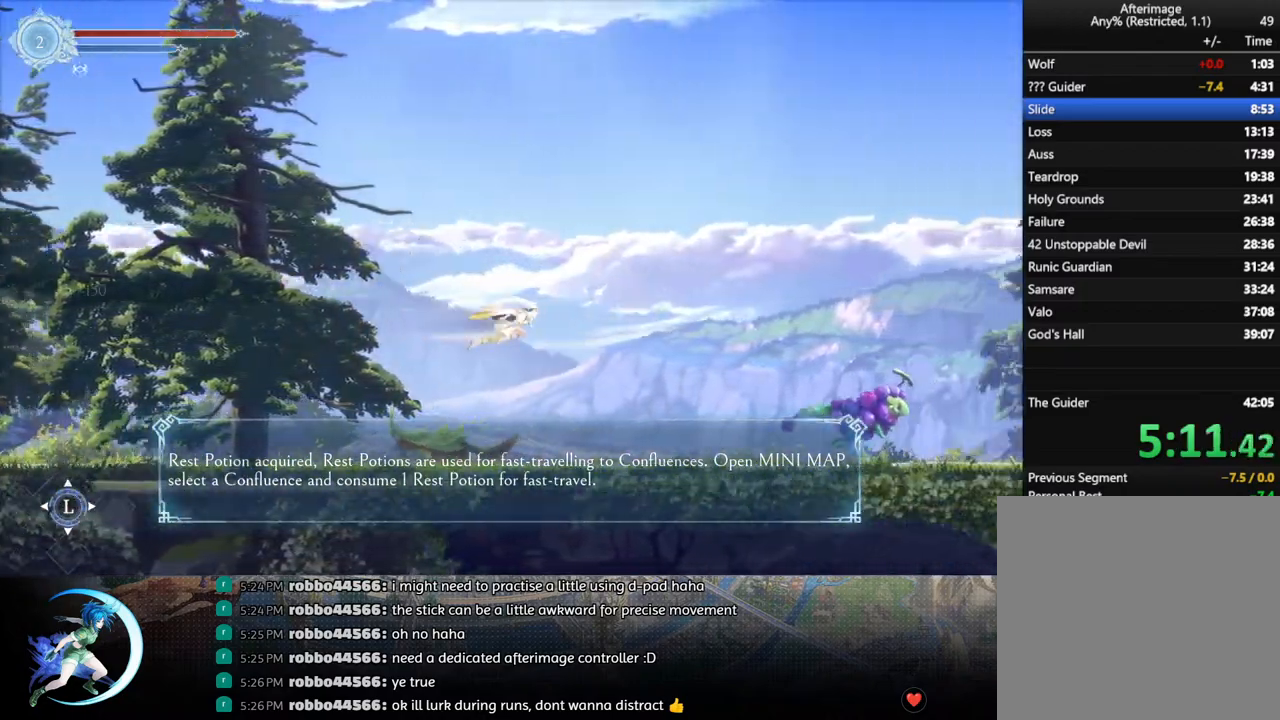
{"buttons": ["DPAD_RIGHT"], "left_stick": "center", "right_stick": "center", "events": []}
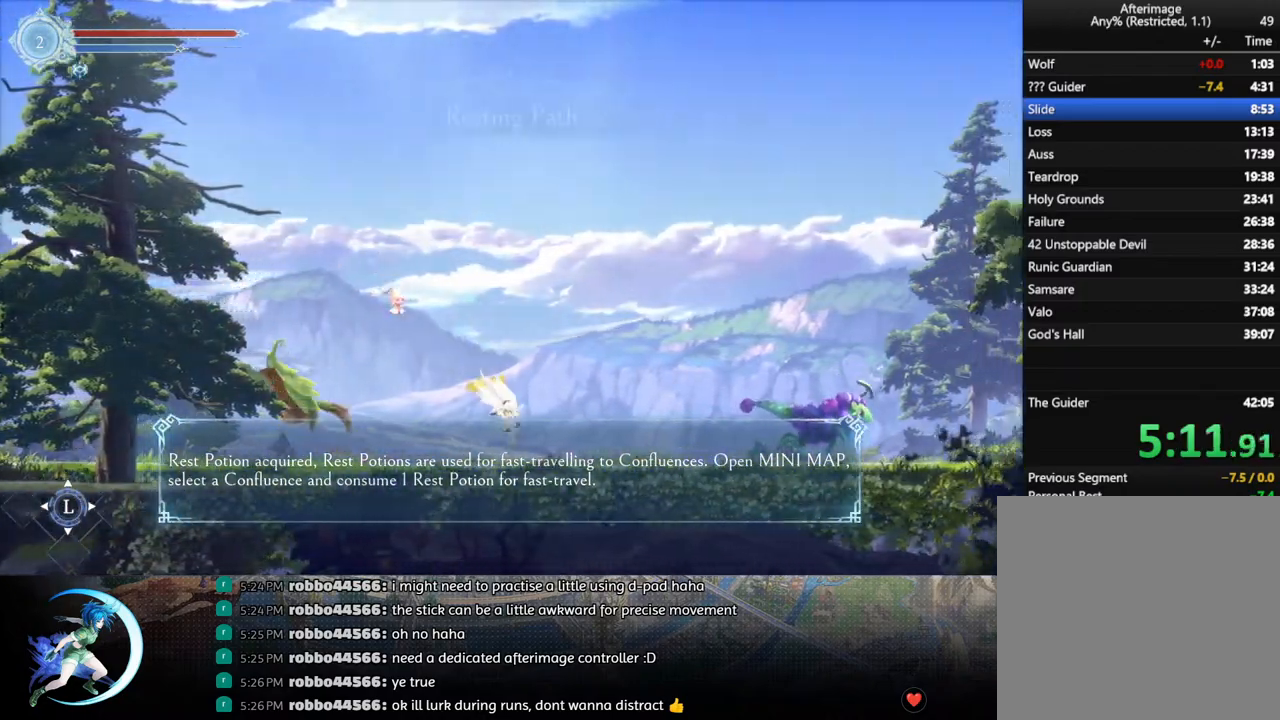
{"buttons": ["TRIANGLE", "DPAD_RIGHT"], "left_stick": "center", "right_stick": "center", "events": [[67, "CROSS", "down"], [333, "CROSS", "up"], [400, "TRIANGLE", "down"]]}
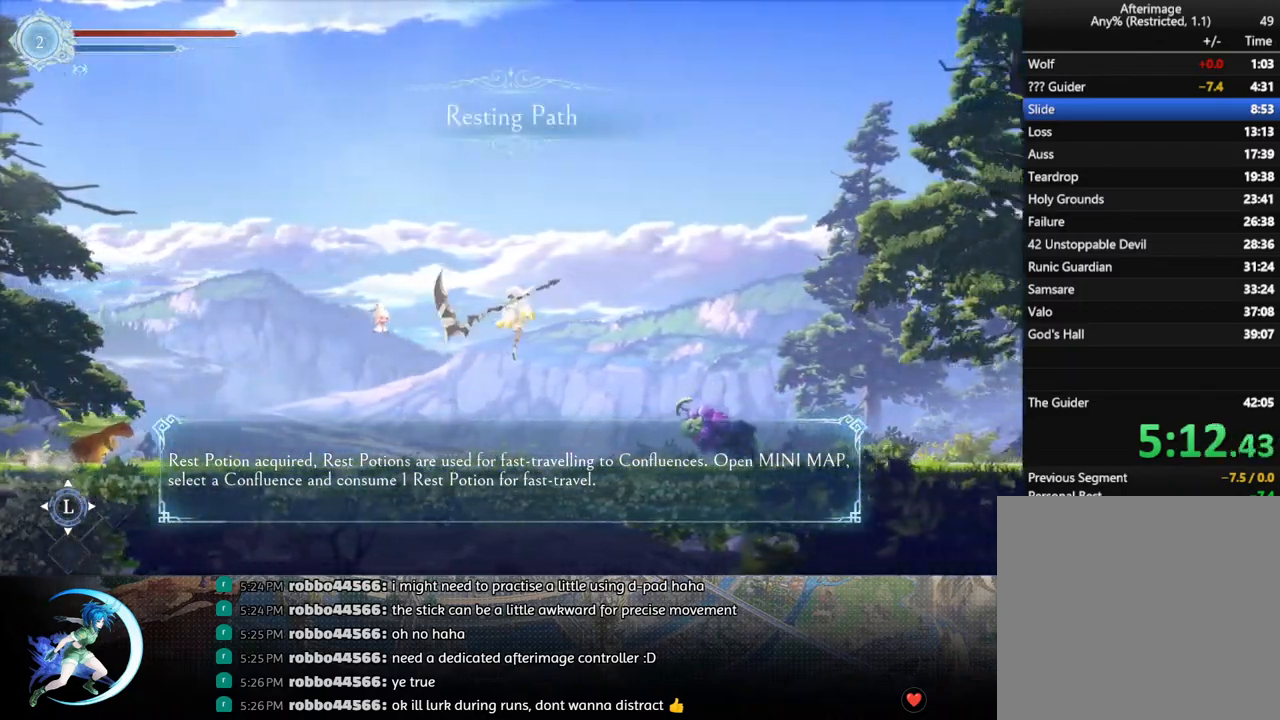
{"buttons": ["DPAD_RIGHT"], "left_stick": "center", "right_stick": "center", "events": [[83, "TRIANGLE", "up"], [117, "R1", "down"], [317, "R1", "up"]]}
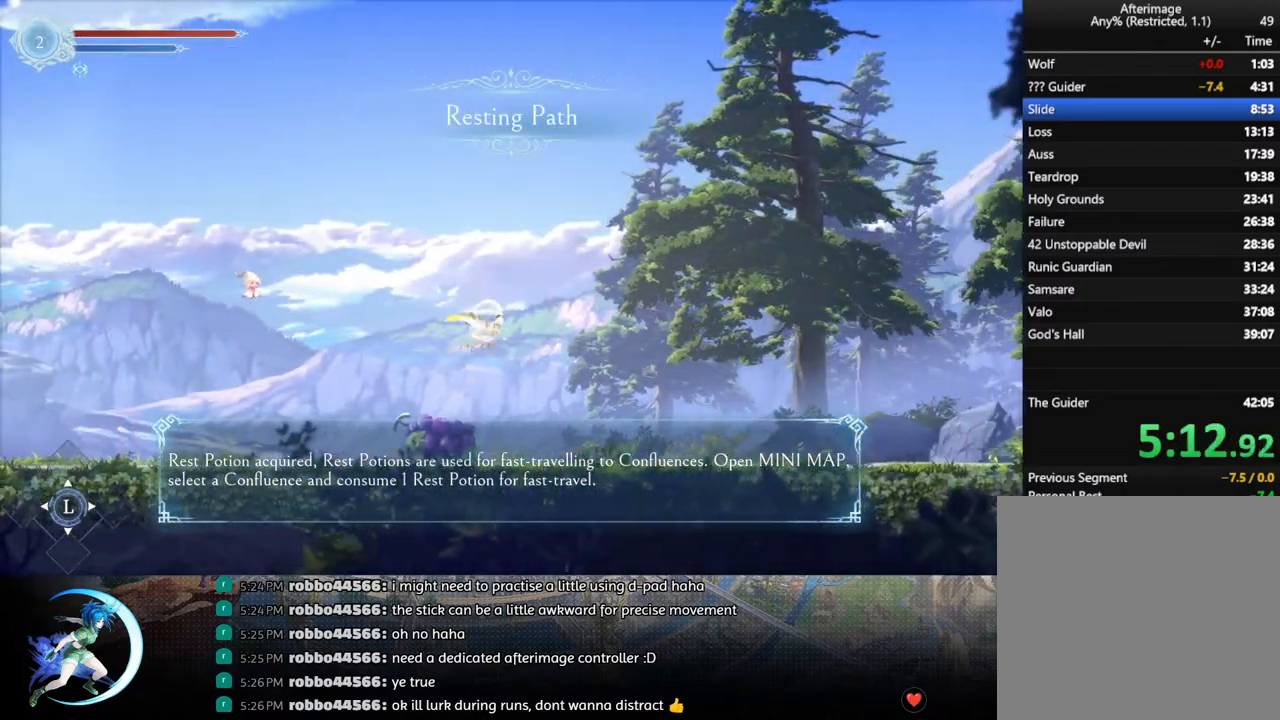
{"buttons": ["R1", "DPAD_RIGHT"], "left_stick": "center", "right_stick": "center", "events": [[400, "R1", "down"]]}
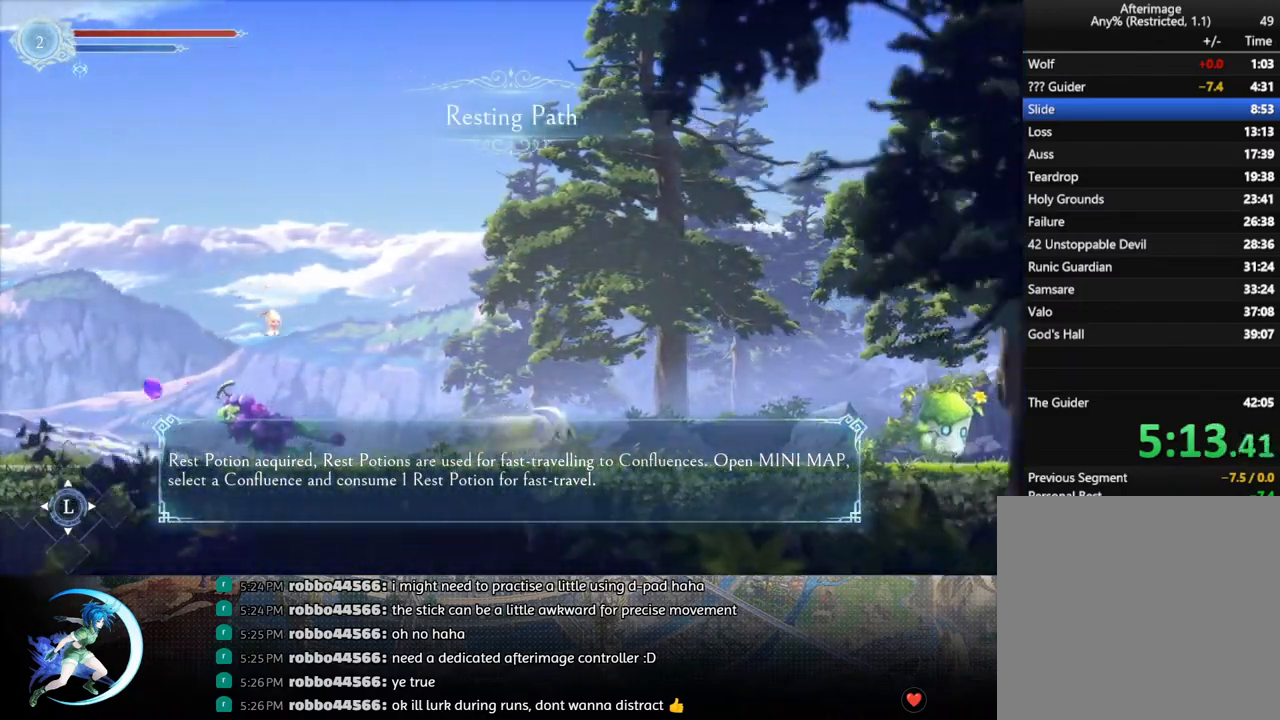
{"buttons": ["DPAD_RIGHT"], "left_stick": "center", "right_stick": "center", "events": [[67, "R1", "up"], [350, "DPAD_RIGHT", "up"], [450, "DPAD_RIGHT", "down"]]}
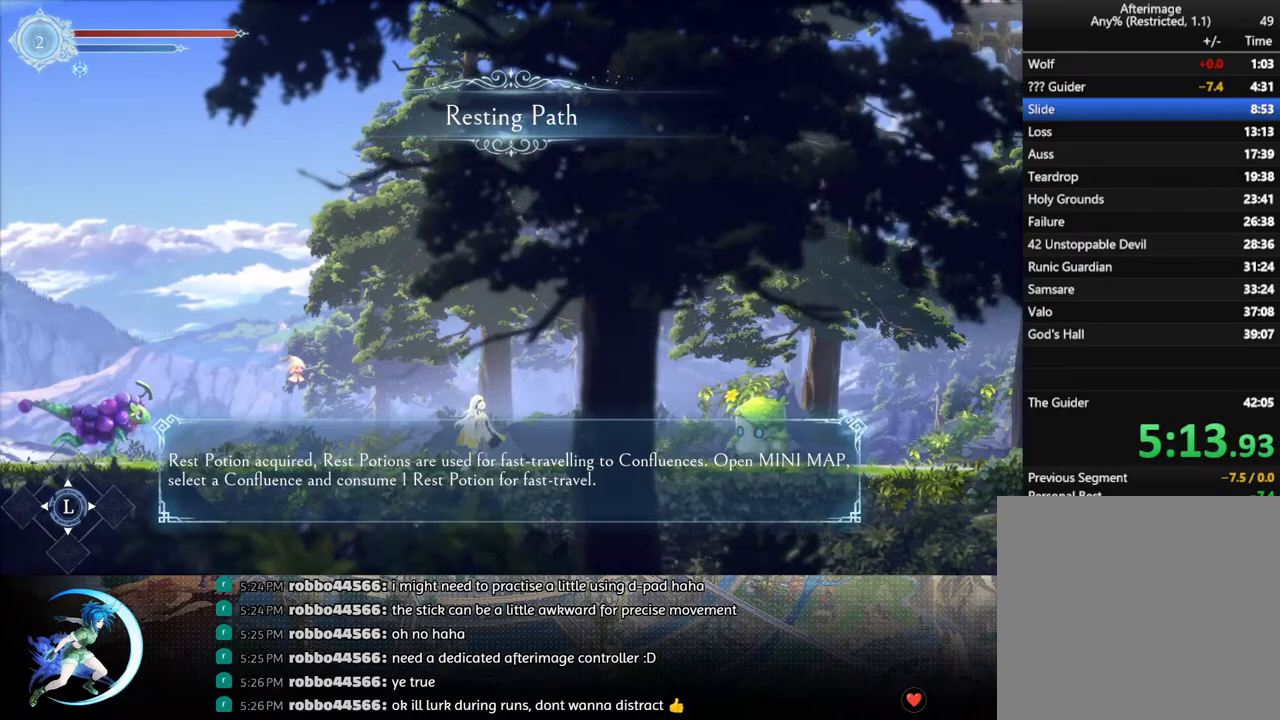
{"buttons": ["R1", "DPAD_RIGHT"], "left_stick": "center", "right_stick": "center", "events": [[50, "CROSS", "down"], [300, "CROSS", "up"], [350, "TRIANGLE", "down"], [433, "R1", "down"], [483, "TRIANGLE", "up"]]}
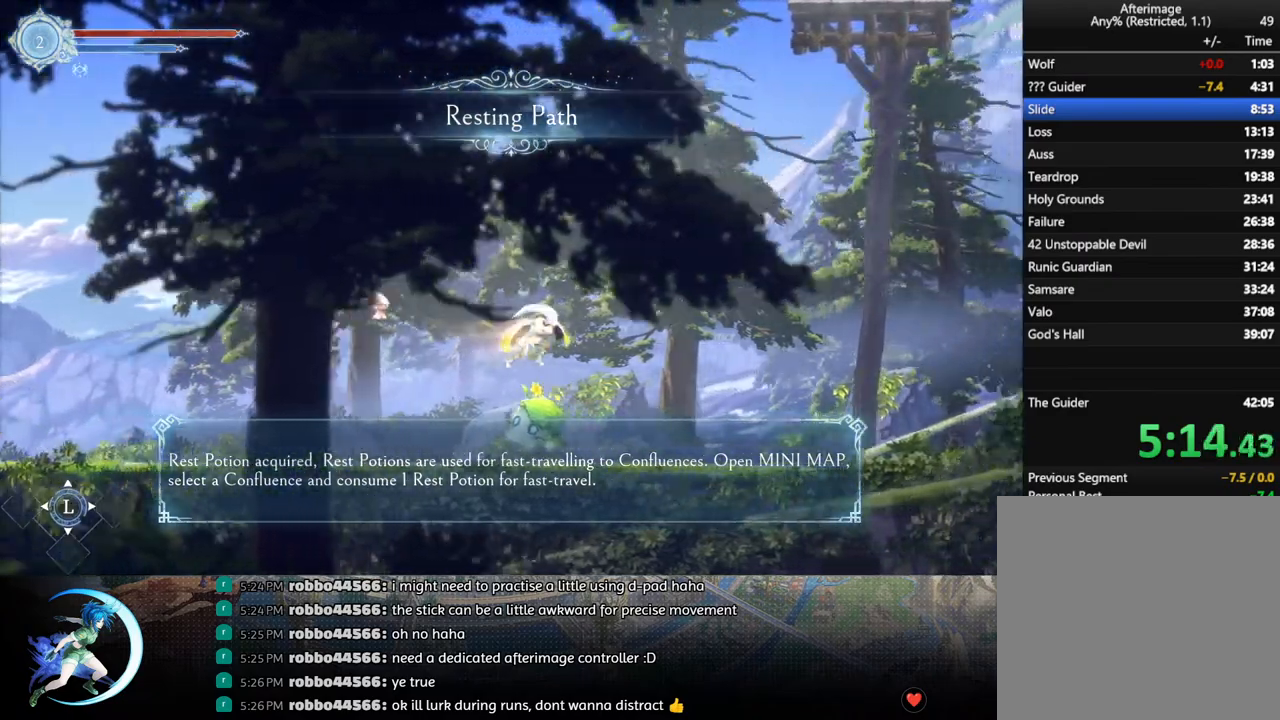
{"buttons": ["DPAD_RIGHT"], "left_stick": "center", "right_stick": "center", "events": [[83, "R1", "up"]]}
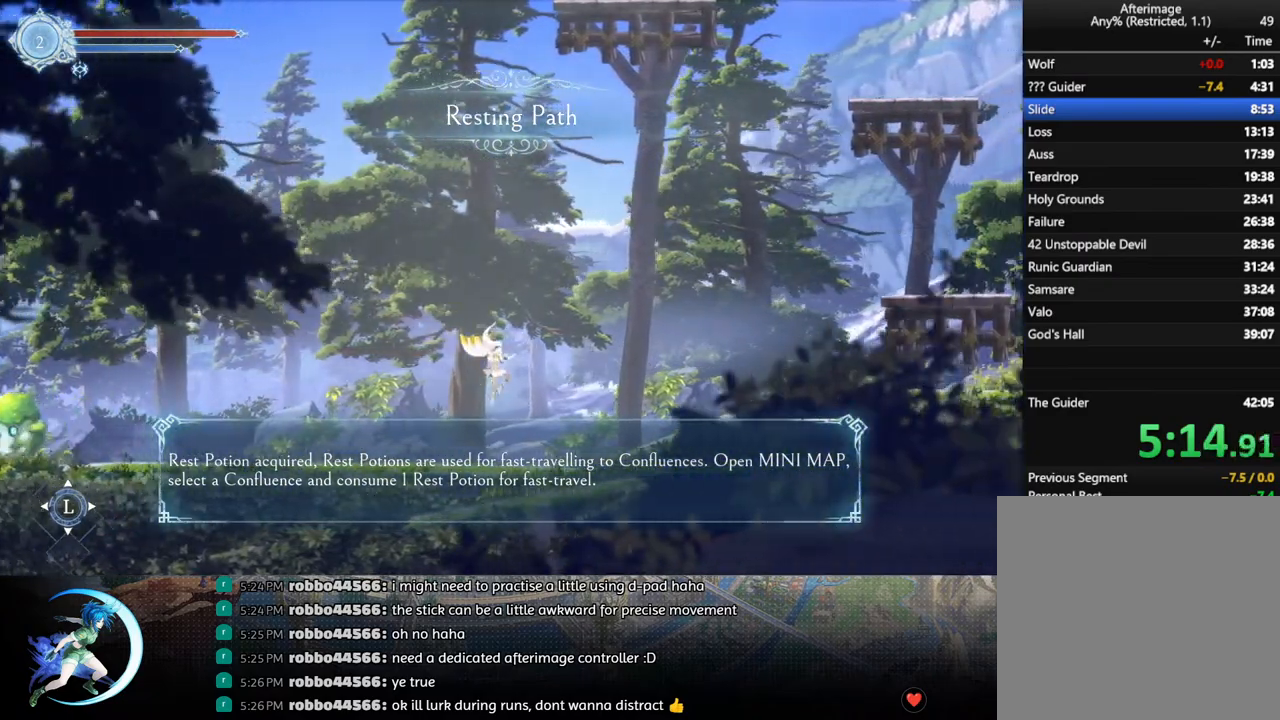
{"buttons": ["DPAD_RIGHT"], "left_stick": "center", "right_stick": "center", "events": [[183, "R1", "down"], [367, "R1", "up"]]}
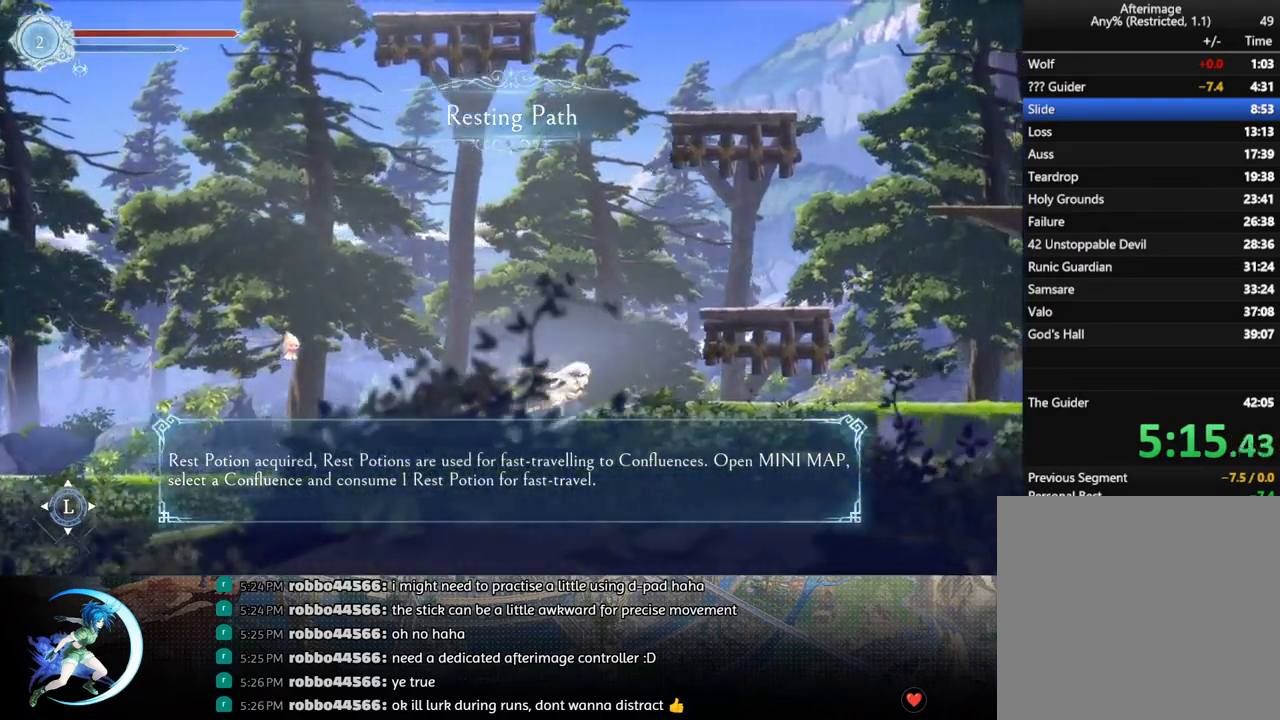
{"buttons": ["CROSS", "DPAD_RIGHT"], "left_stick": "center", "right_stick": "center", "events": [[17, "R1", "down"], [100, "R1", "up"], [133, "DPAD_RIGHT", "up"], [267, "CROSS", "down"], [433, "DPAD_RIGHT", "down"]]}
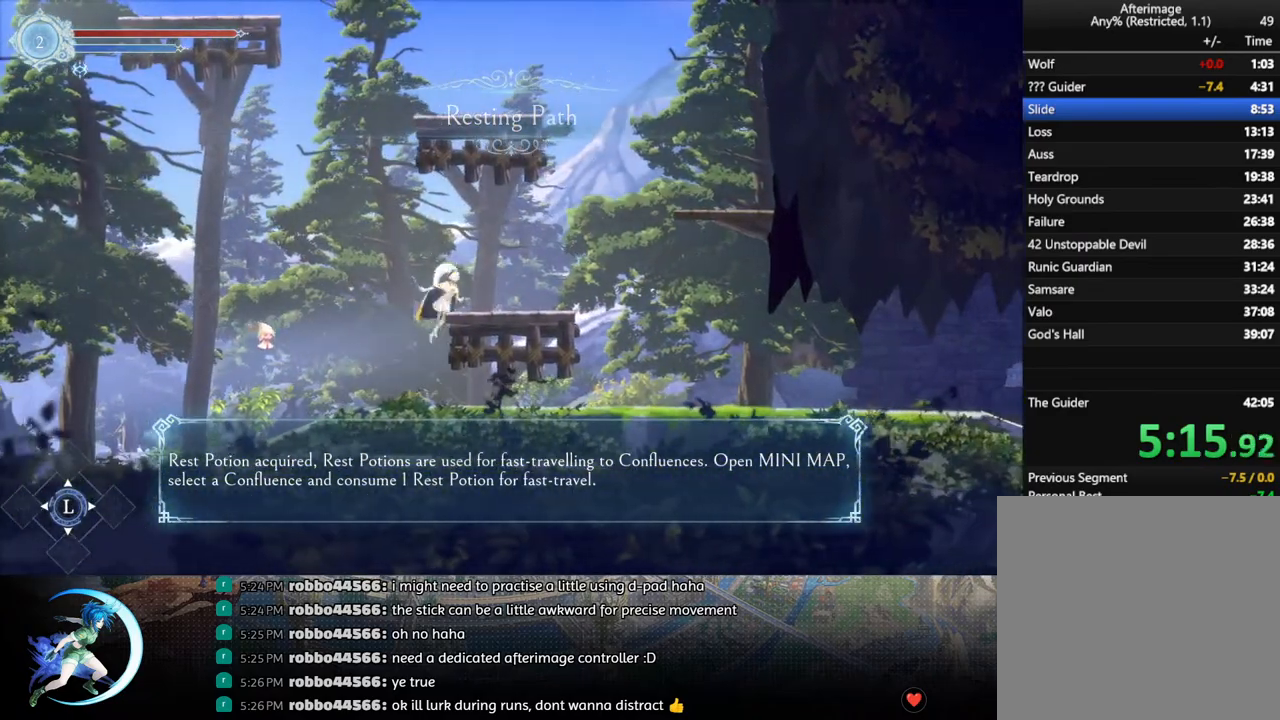
{"buttons": ["DPAD_RIGHT"], "left_stick": "center", "right_stick": "center", "events": [[67, "CROSS", "up"], [67, "R1", "down"], [317, "R1", "up"]]}
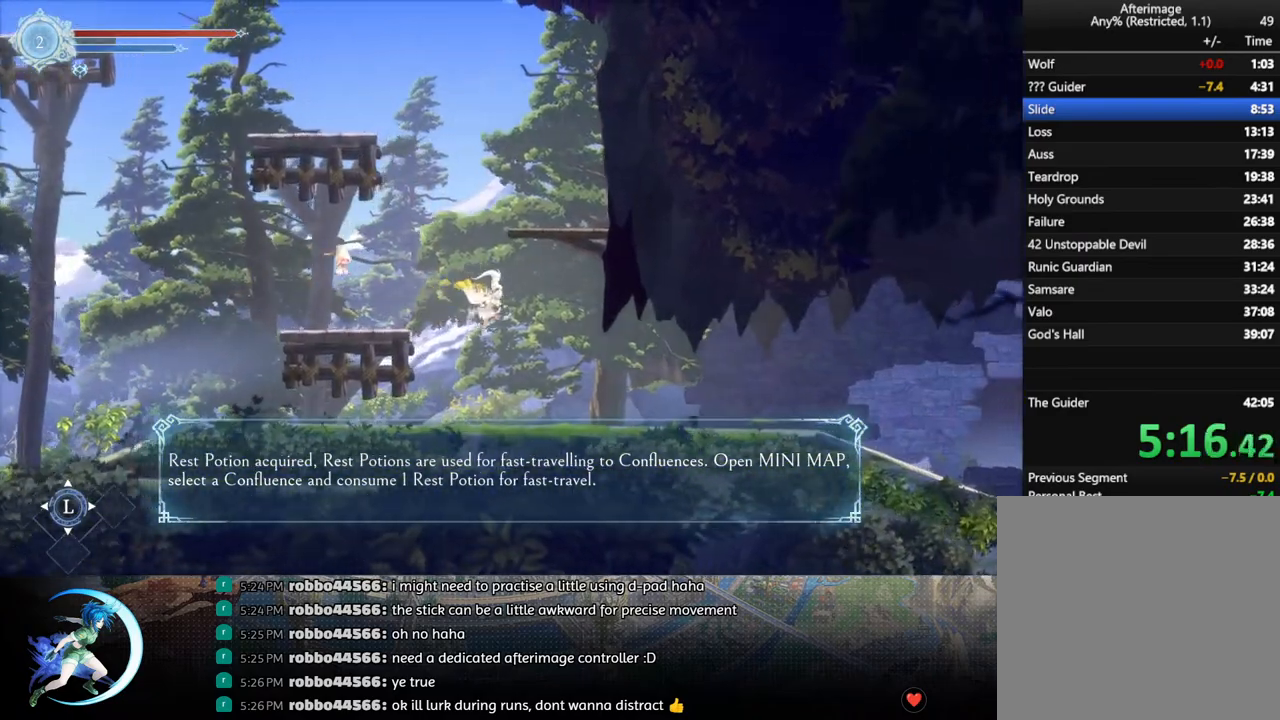
{"buttons": ["DPAD_RIGHT"], "left_stick": "center", "right_stick": "center", "events": [[283, "R1", "down"], [500, "R1", "up"]]}
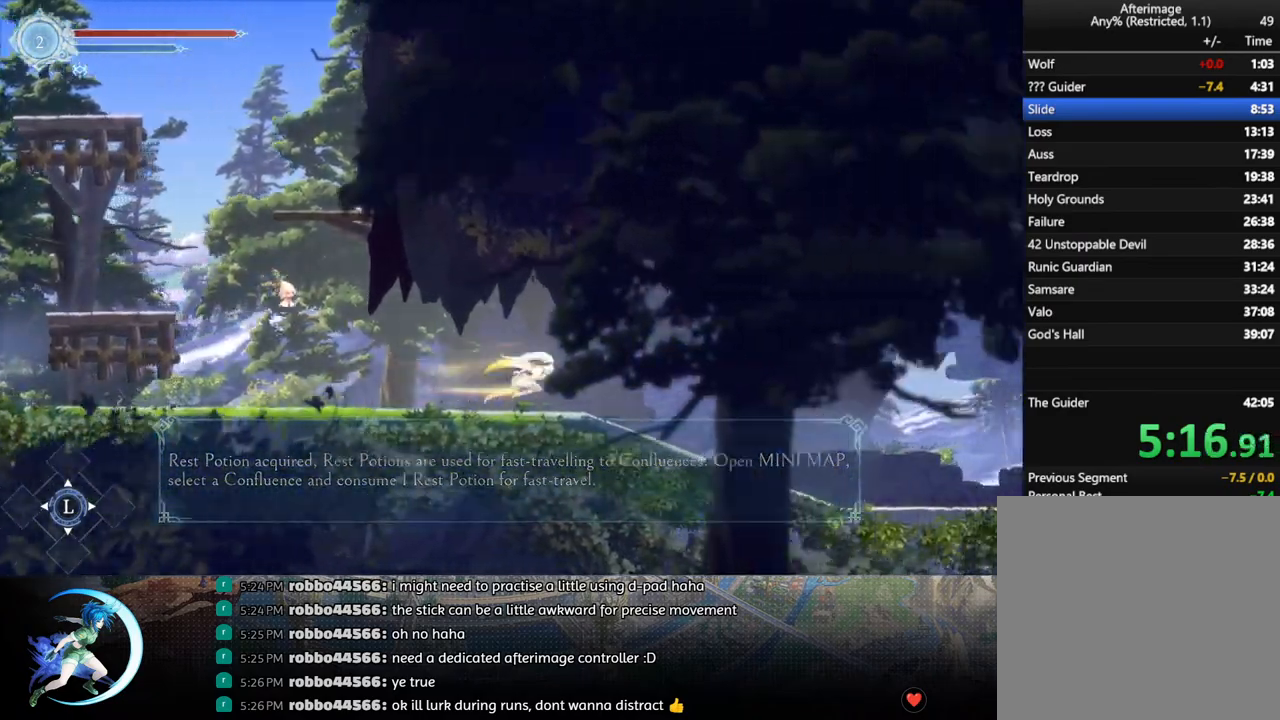
{"buttons": ["DPAD_RIGHT"], "left_stick": "center", "right_stick": "center", "events": [[233, "R1", "down"], [483, "R1", "up"]]}
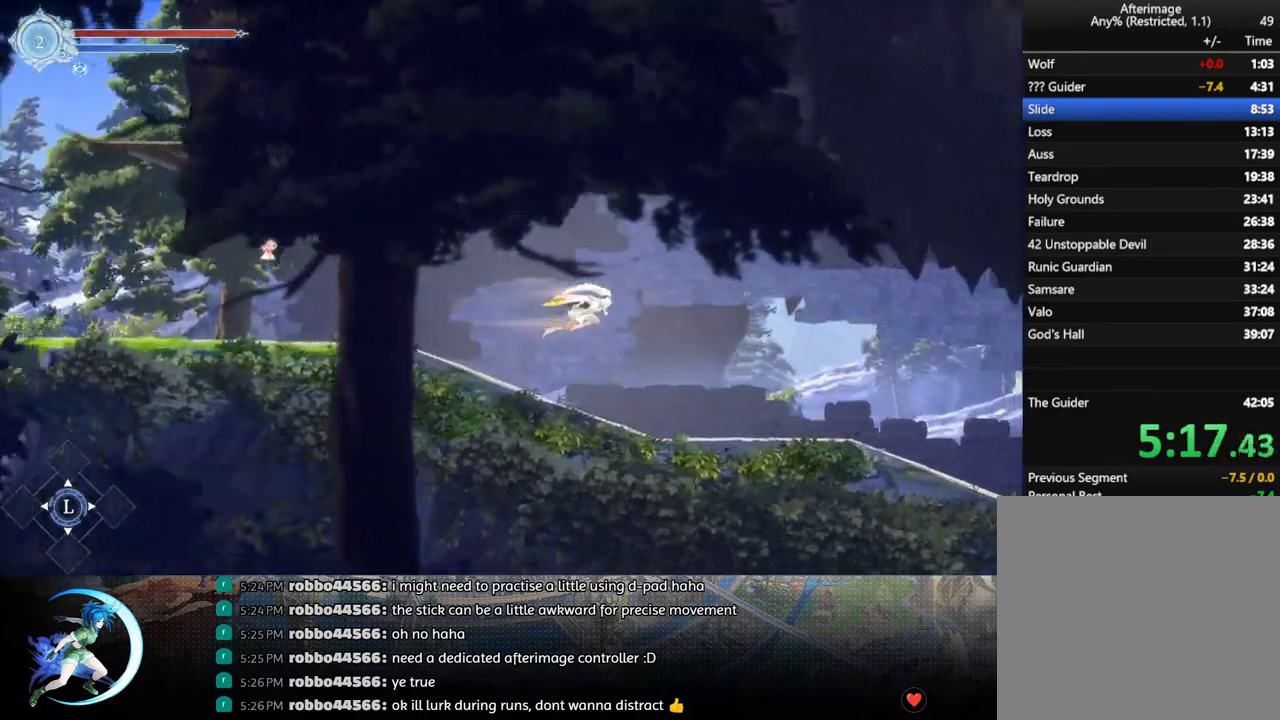
{"buttons": ["R1", "DPAD_RIGHT"], "left_stick": "center", "right_stick": "center", "events": [[483, "R1", "down"]]}
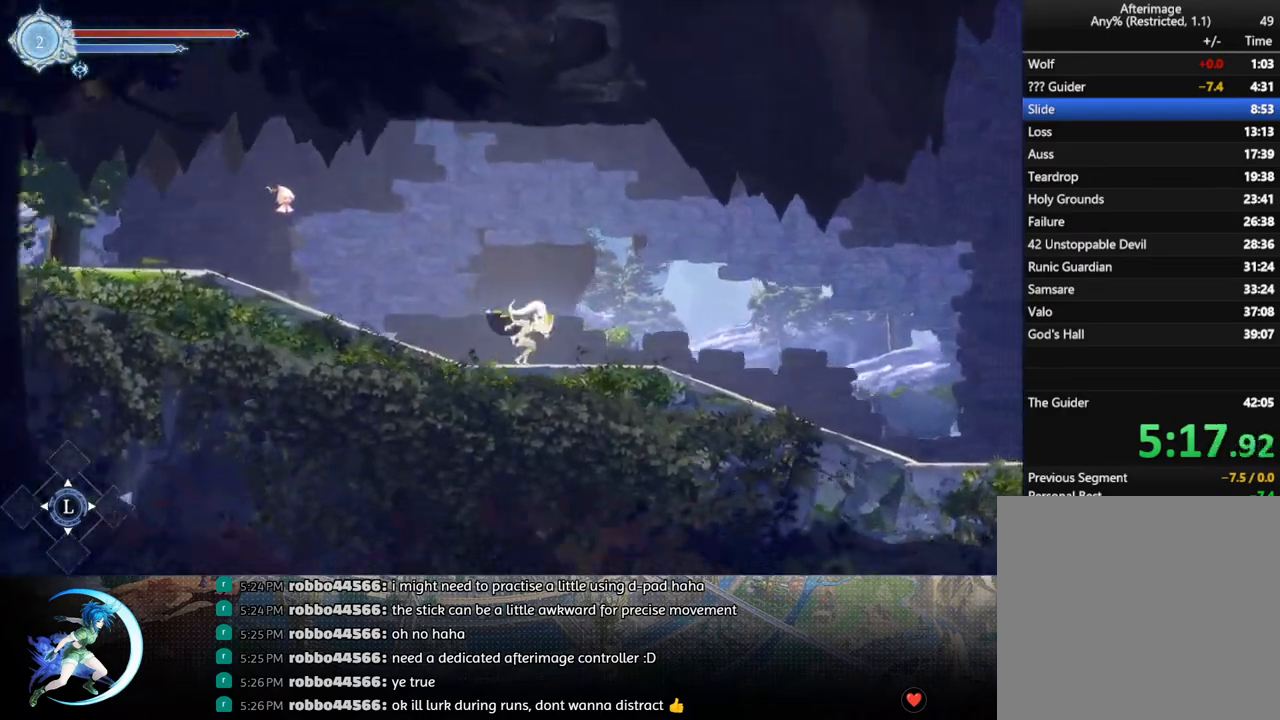
{"buttons": ["DPAD_RIGHT"], "left_stick": "center", "right_stick": "center", "events": [[183, "R1", "up"]]}
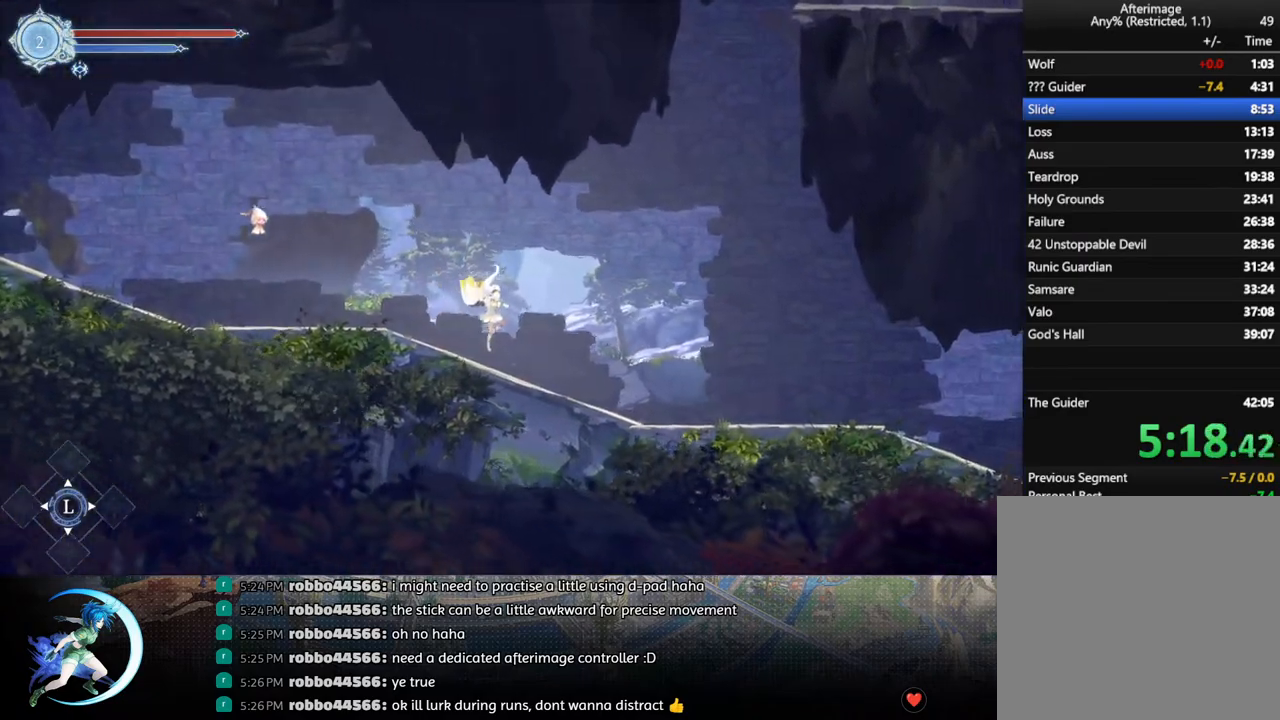
{"buttons": ["DPAD_RIGHT"], "left_stick": "center", "right_stick": "center", "events": [[167, "R1", "down"], [383, "R1", "up"]]}
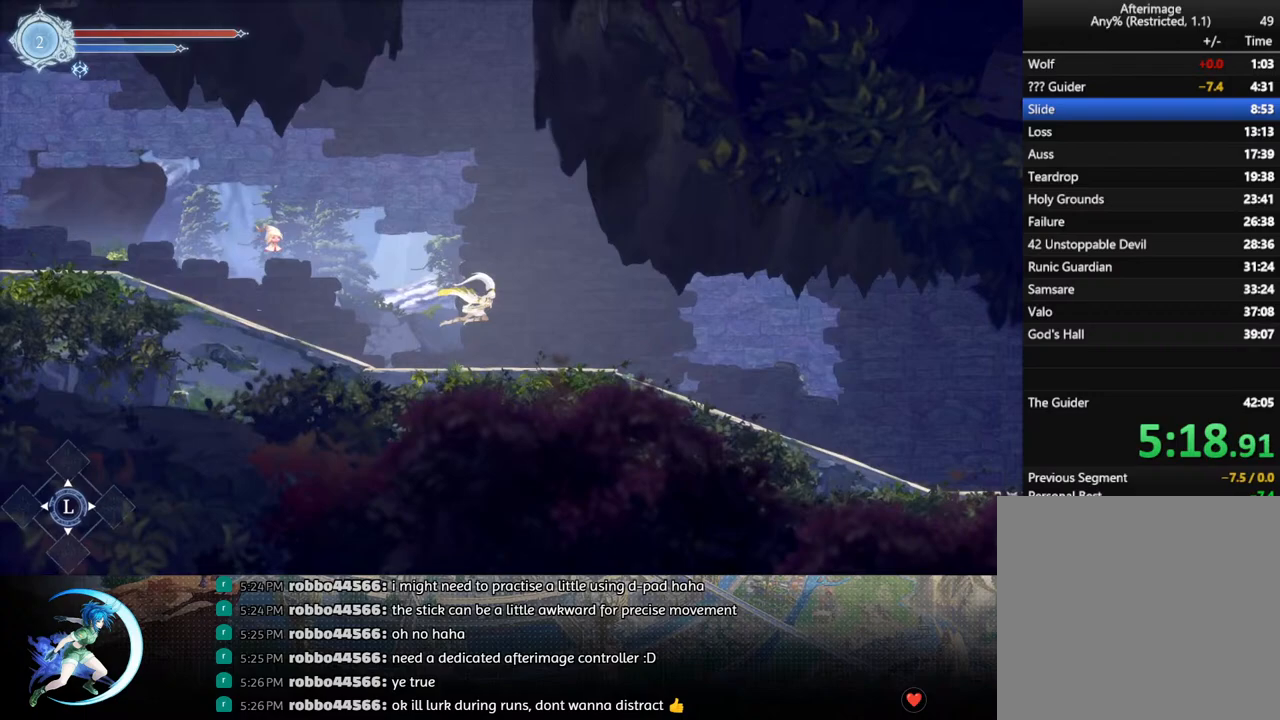
{"buttons": ["DPAD_RIGHT"], "left_stick": "center", "right_stick": "center", "events": [[267, "R1", "down"], [483, "R1", "up"]]}
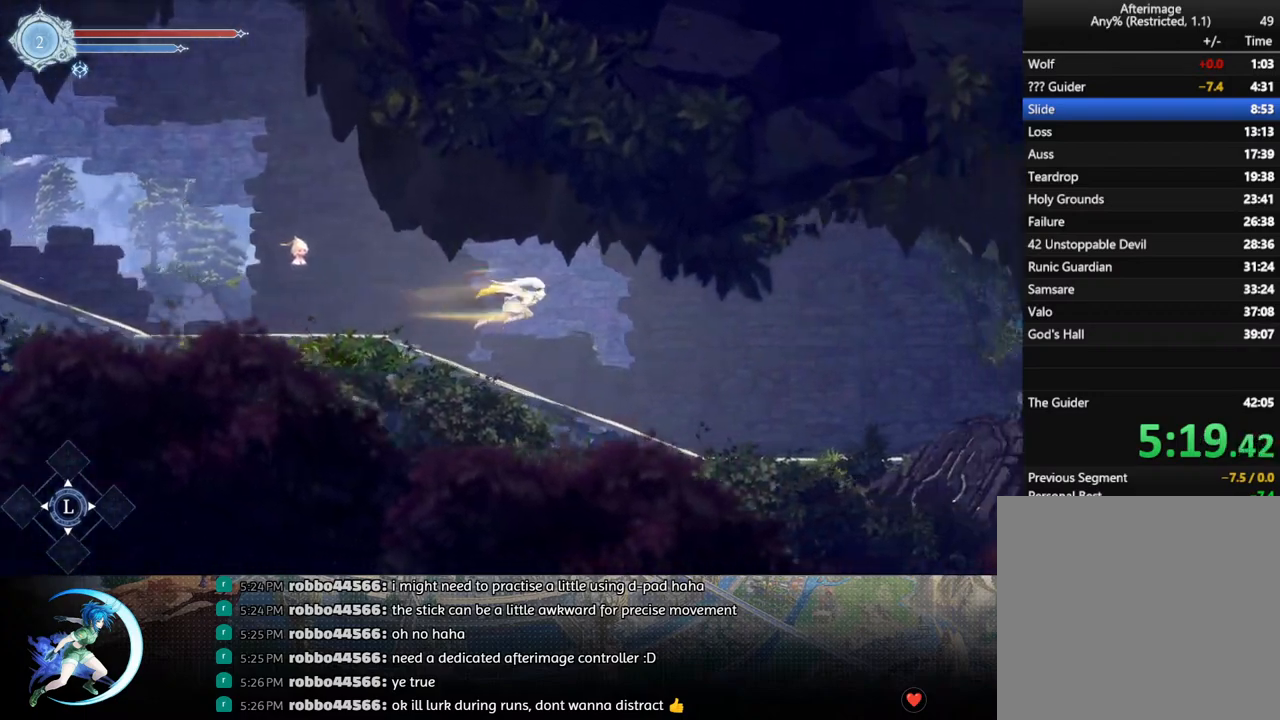
{"buttons": ["R1", "DPAD_RIGHT"], "left_stick": "center", "right_stick": "center", "events": [[500, "R1", "down"]]}
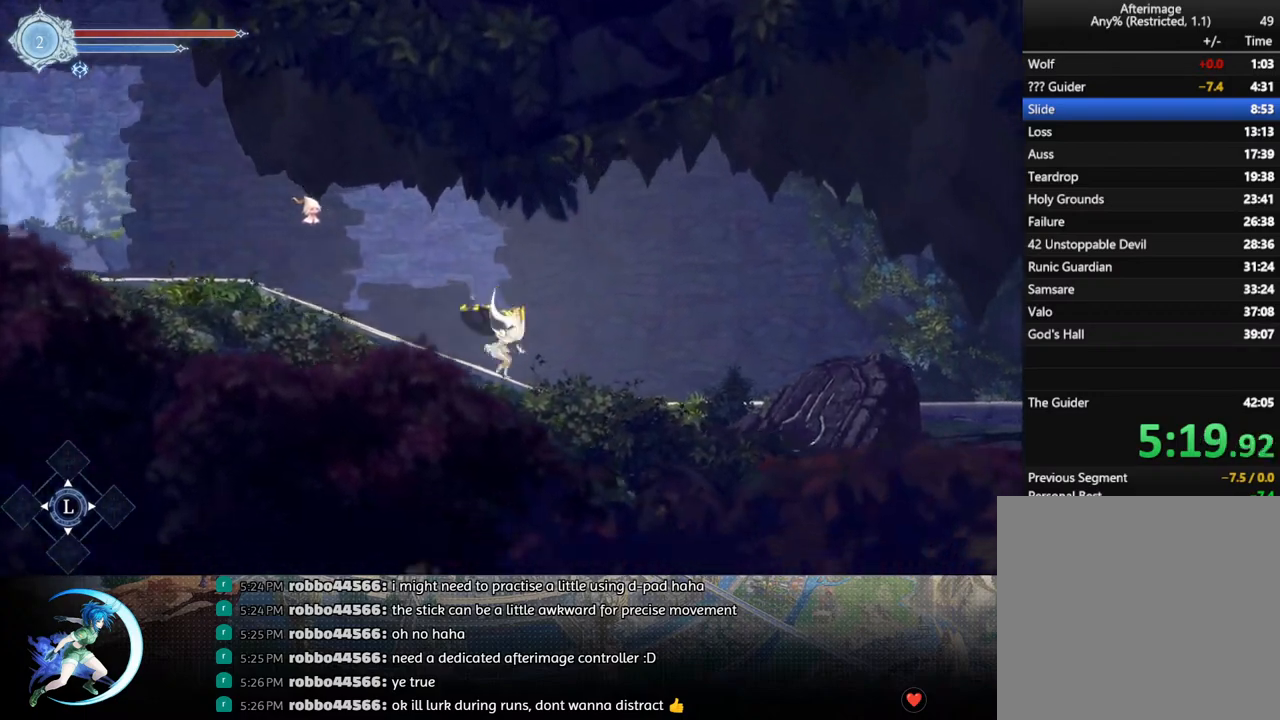
{"buttons": ["DPAD_RIGHT"], "left_stick": "center", "right_stick": "center", "events": [[200, "R1", "up"]]}
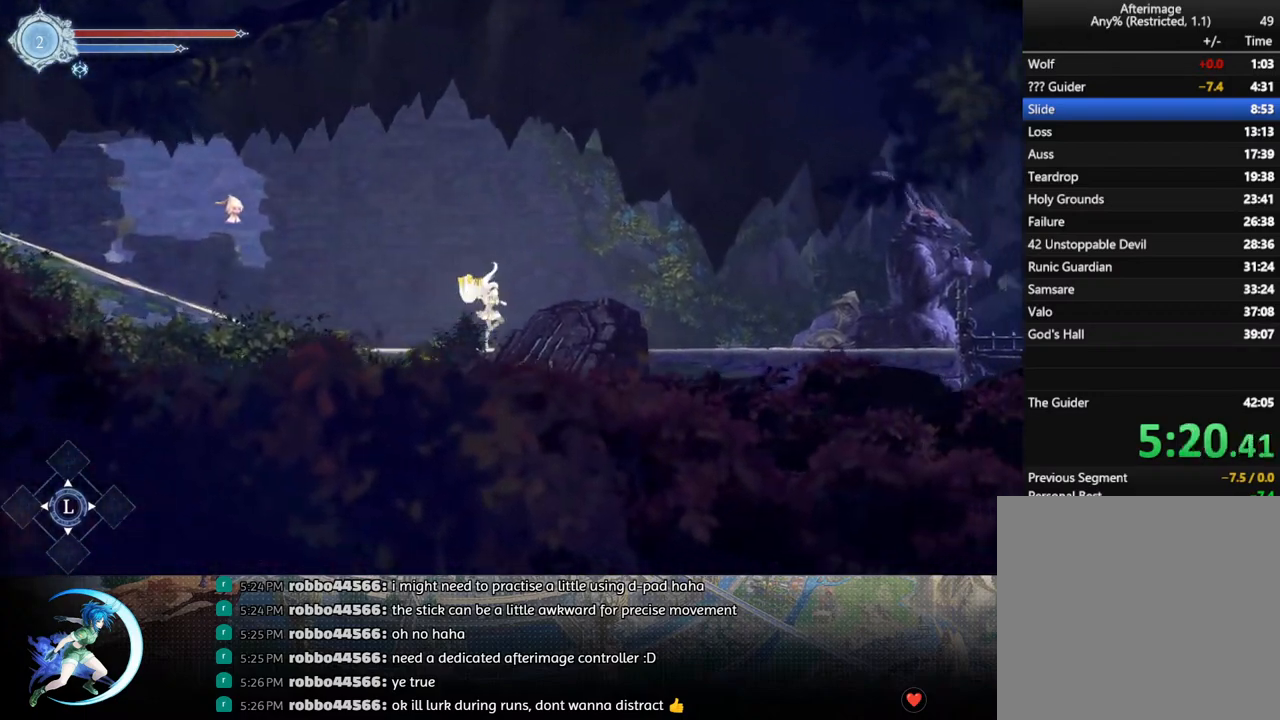
{"buttons": ["R1", "DPAD_RIGHT"], "left_stick": "center", "right_stick": "center", "events": [[67, "R1", "down"], [250, "R1", "up"], [417, "R1", "down"]]}